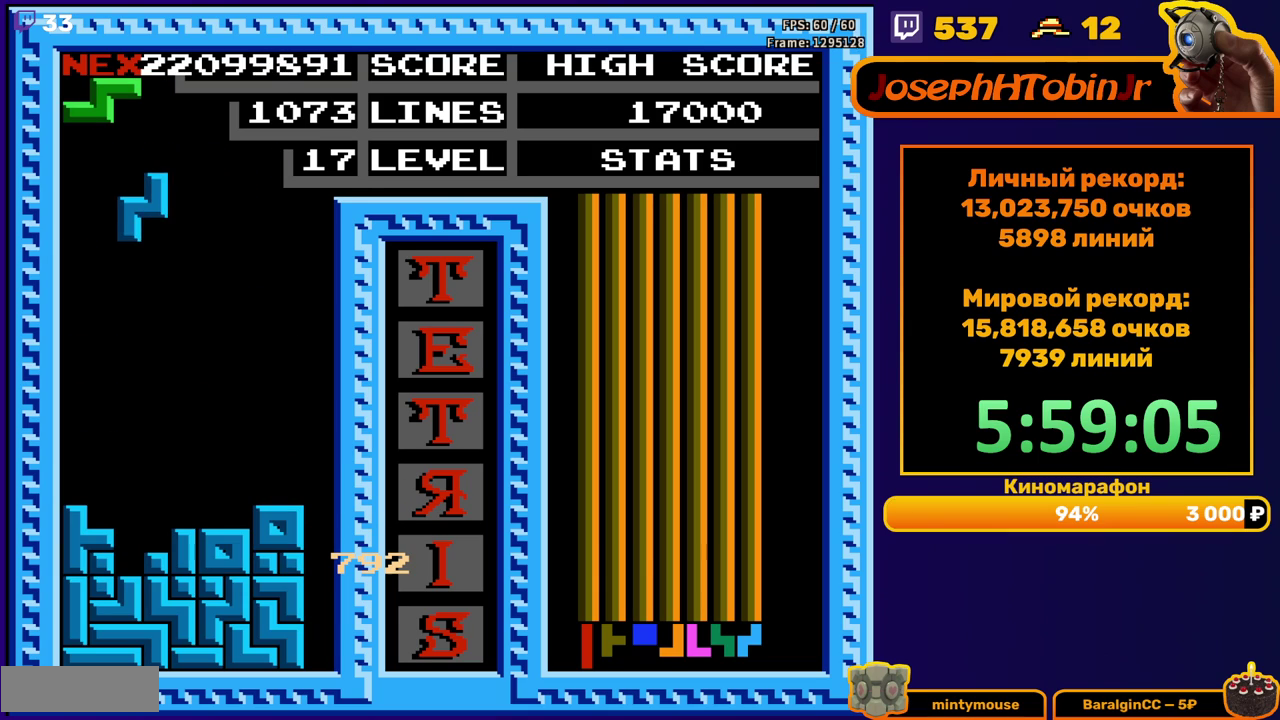
Gameplay with a controller (Nintendo layout); each line is a JSON object with the inputs held at the frame after it. "events" lists button and stick changes between this image and that frame as [ms after this image, input, new state], when the widget could be followed in between. Not read: L3 R3.
{"buttons": ["DPAD_LEFT"], "events": [[33, "DPAD_DOWN", "down"], [350, "DPAD_DOWN", "up"], [417, "DPAD_LEFT", "down"]]}
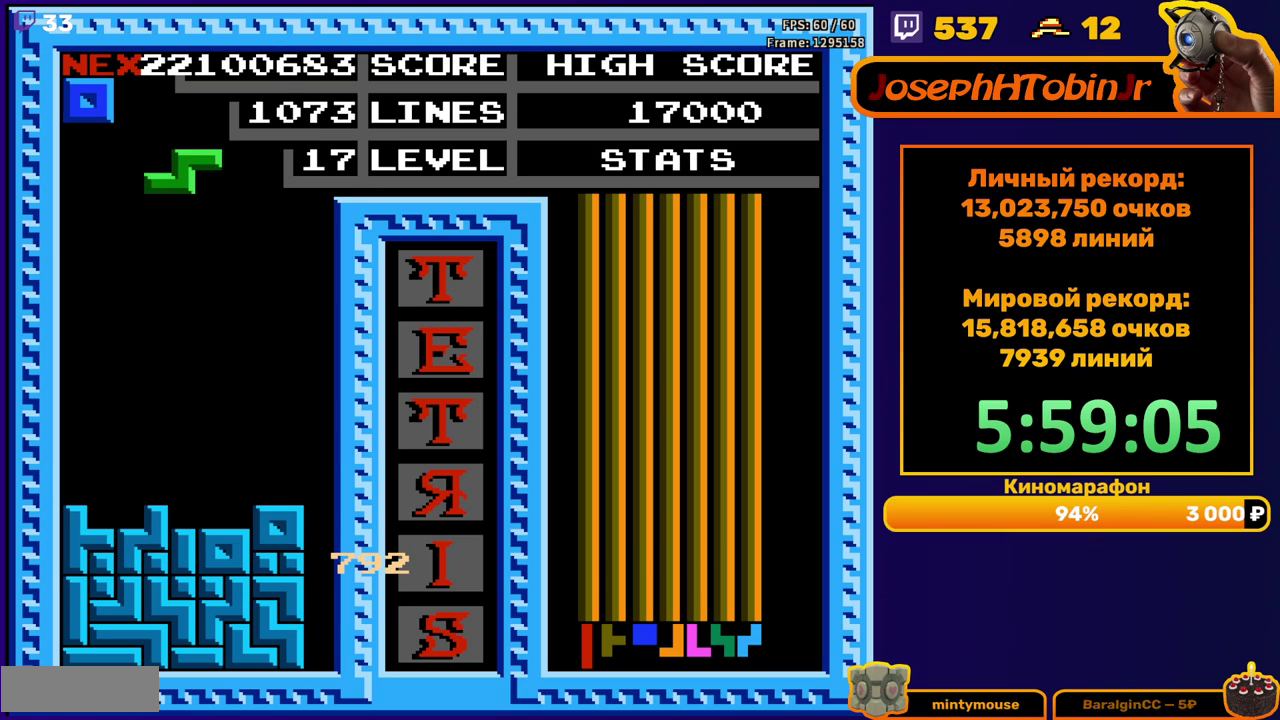
{"buttons": ["DPAD_DOWN"], "events": [[200, "DPAD_LEFT", "up"], [300, "DPAD_DOWN", "down"]]}
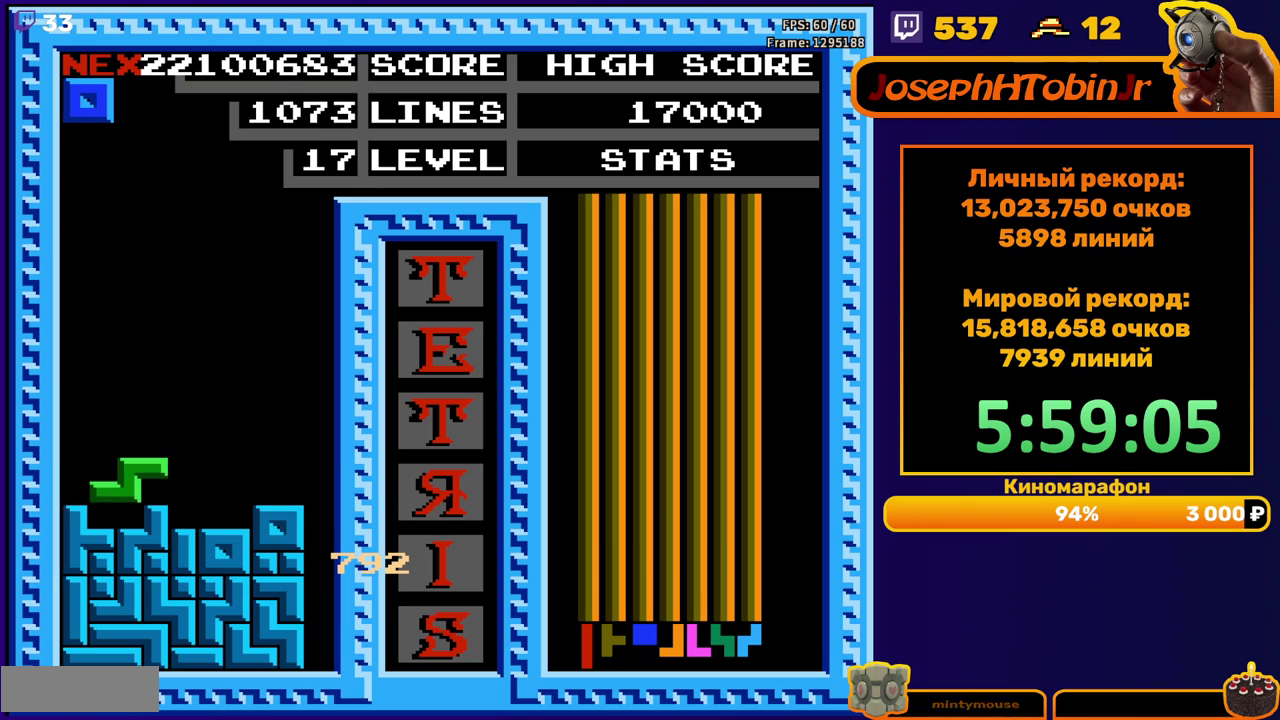
{"buttons": ["DPAD_LEFT"], "events": [[50, "DPAD_DOWN", "up"], [117, "DPAD_LEFT", "down"]]}
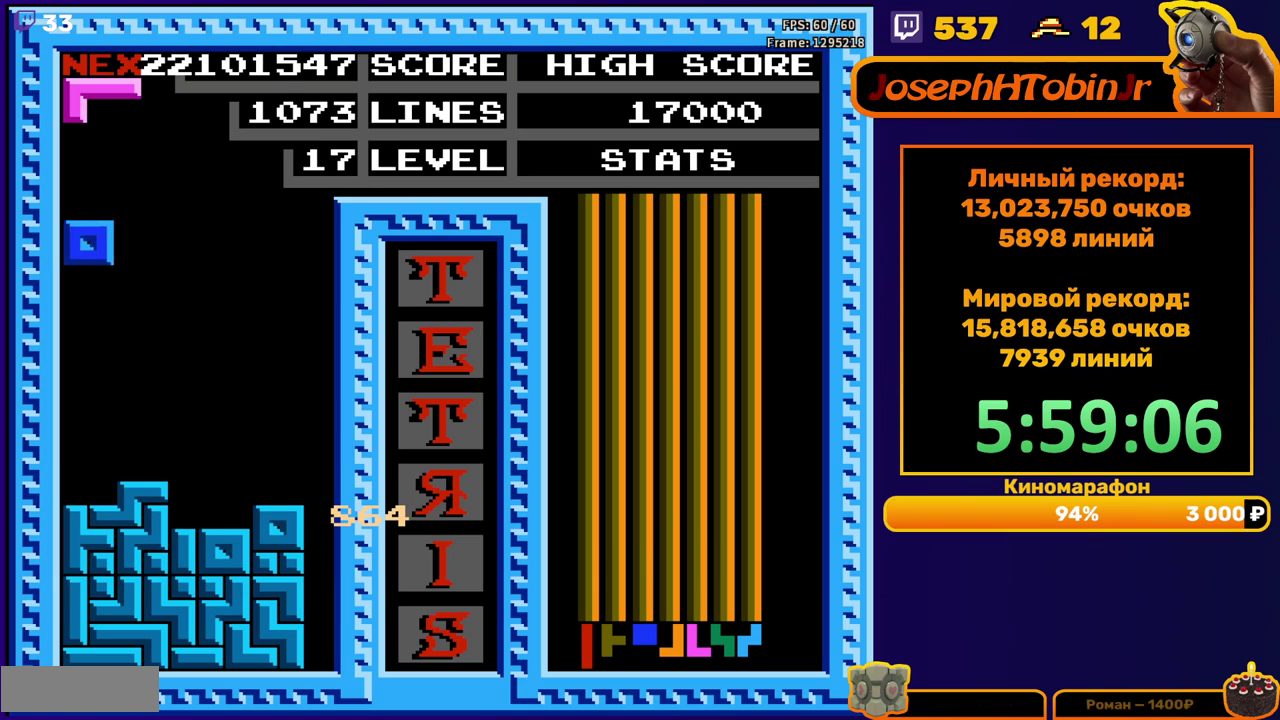
{"buttons": [], "events": [[83, "DPAD_LEFT", "up"], [100, "DPAD_DOWN", "down"], [317, "DPAD_DOWN", "up"]]}
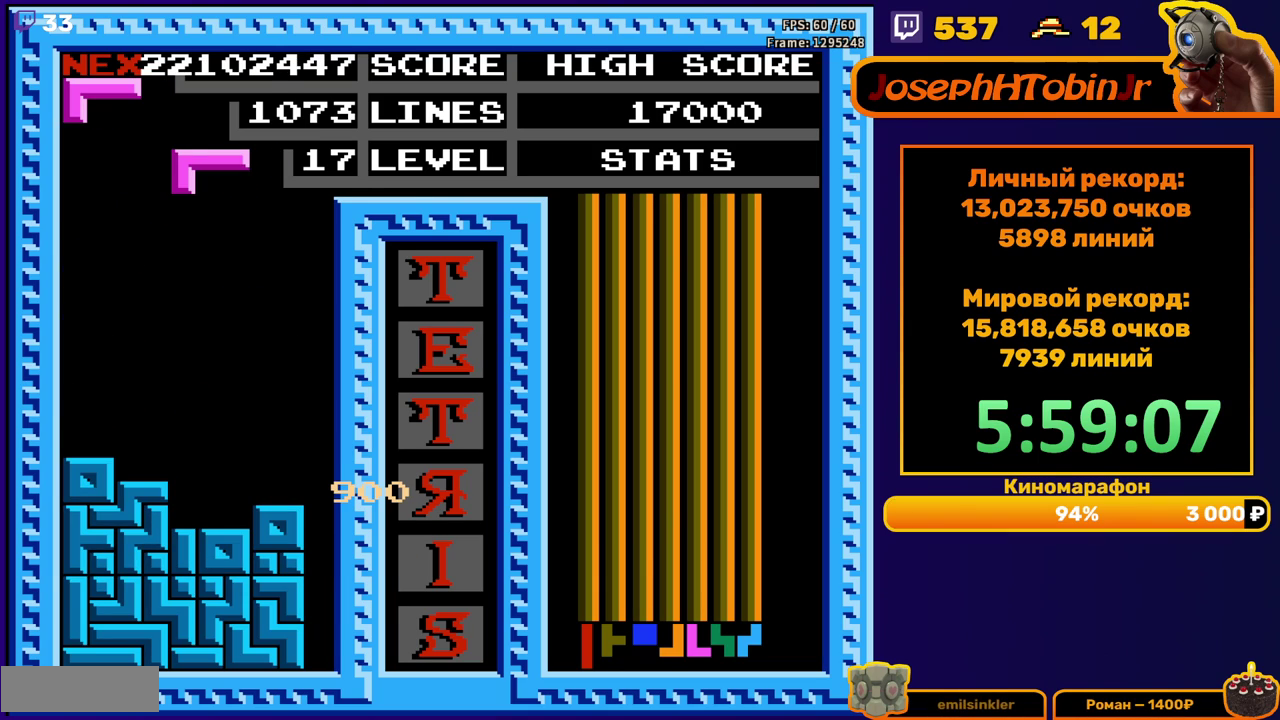
{"buttons": [], "events": [[33, "A", "down"], [83, "DPAD_DOWN", "down"], [100, "A", "up"], [167, "A", "down"], [283, "A", "up"], [450, "DPAD_DOWN", "up"]]}
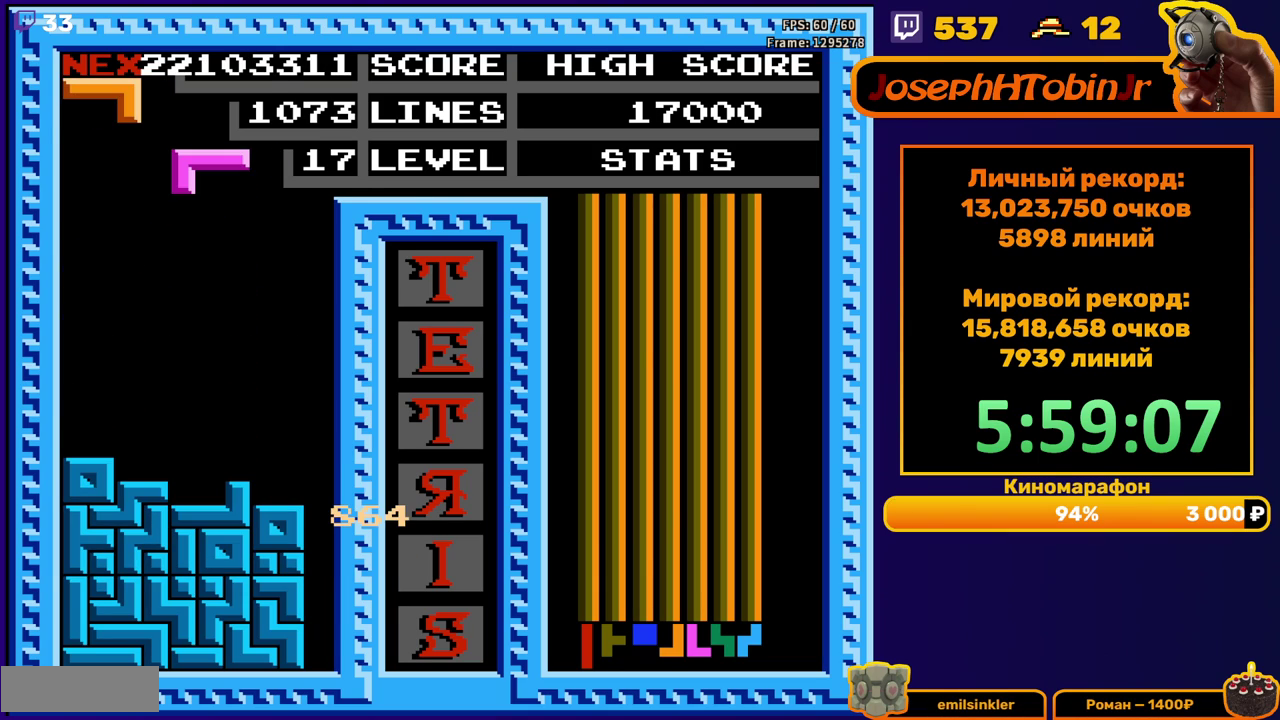
{"buttons": [], "events": [[83, "B", "down"], [100, "DPAD_DOWN", "down"], [183, "B", "up"], [433, "DPAD_DOWN", "up"]]}
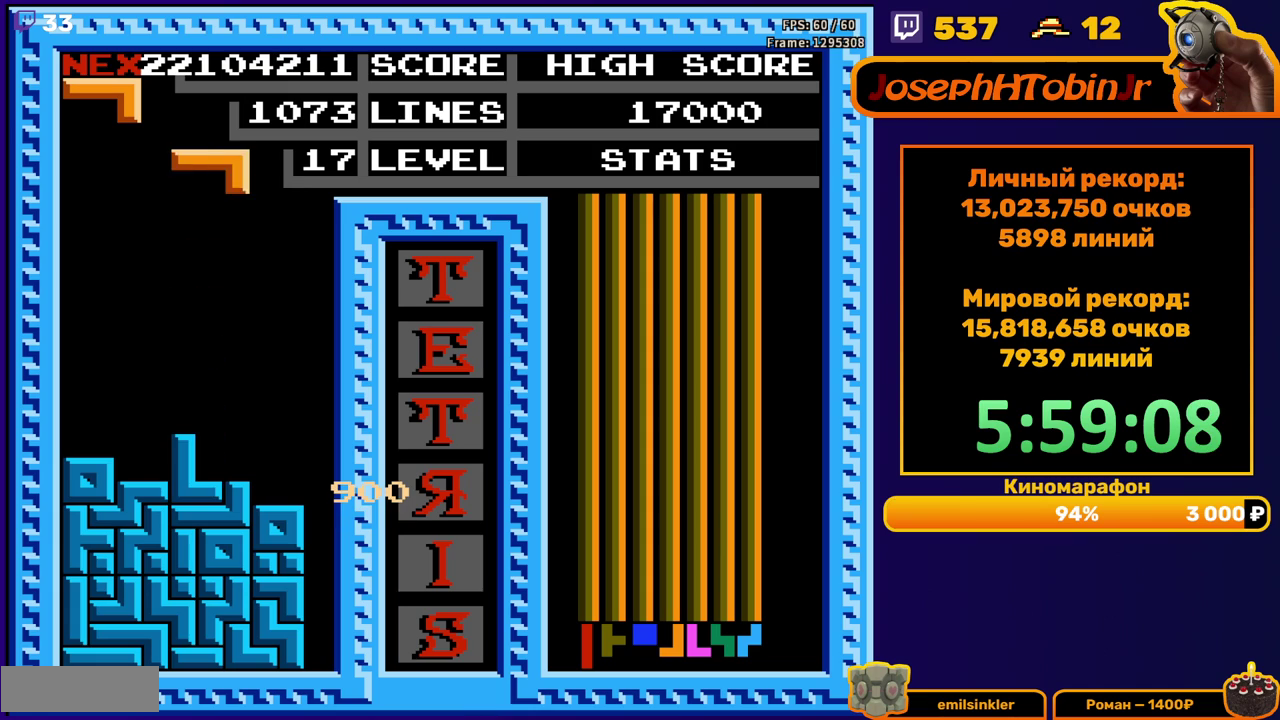
{"buttons": ["DPAD_DOWN"], "events": [[17, "DPAD_RIGHT", "down"], [383, "DPAD_RIGHT", "up"], [400, "DPAD_DOWN", "down"]]}
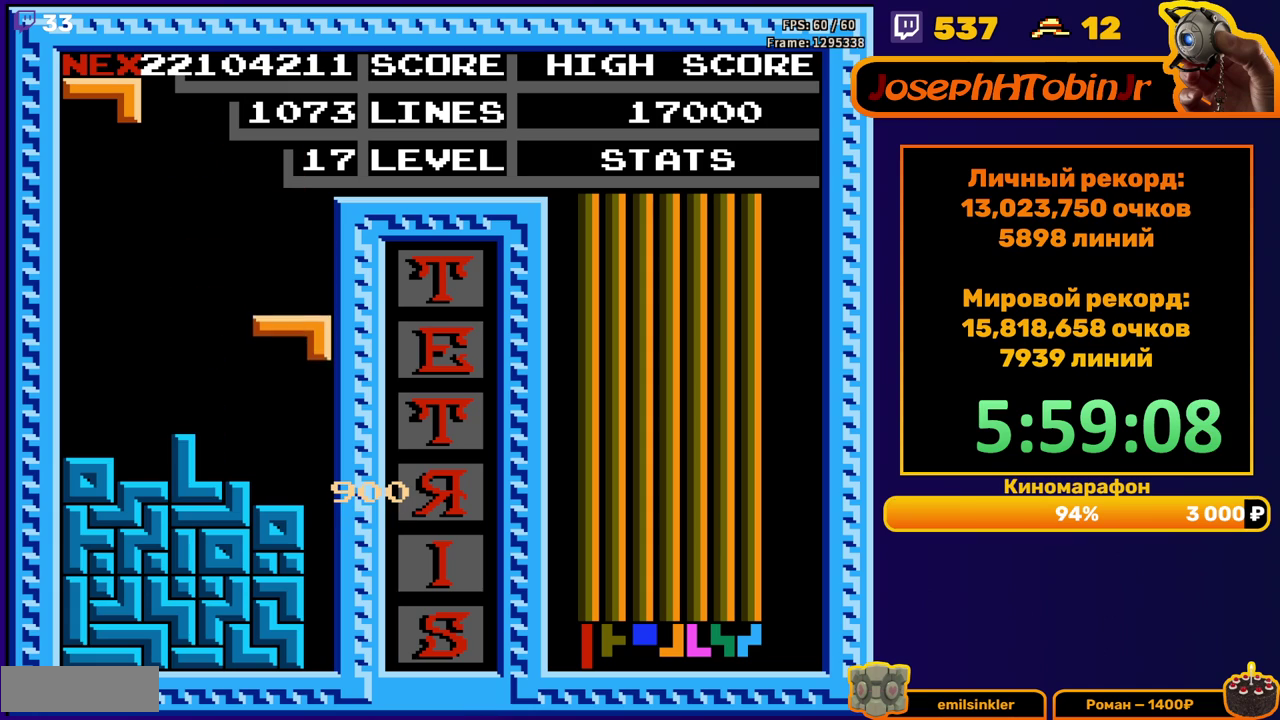
{"buttons": [], "events": [[200, "DPAD_DOWN", "up"]]}
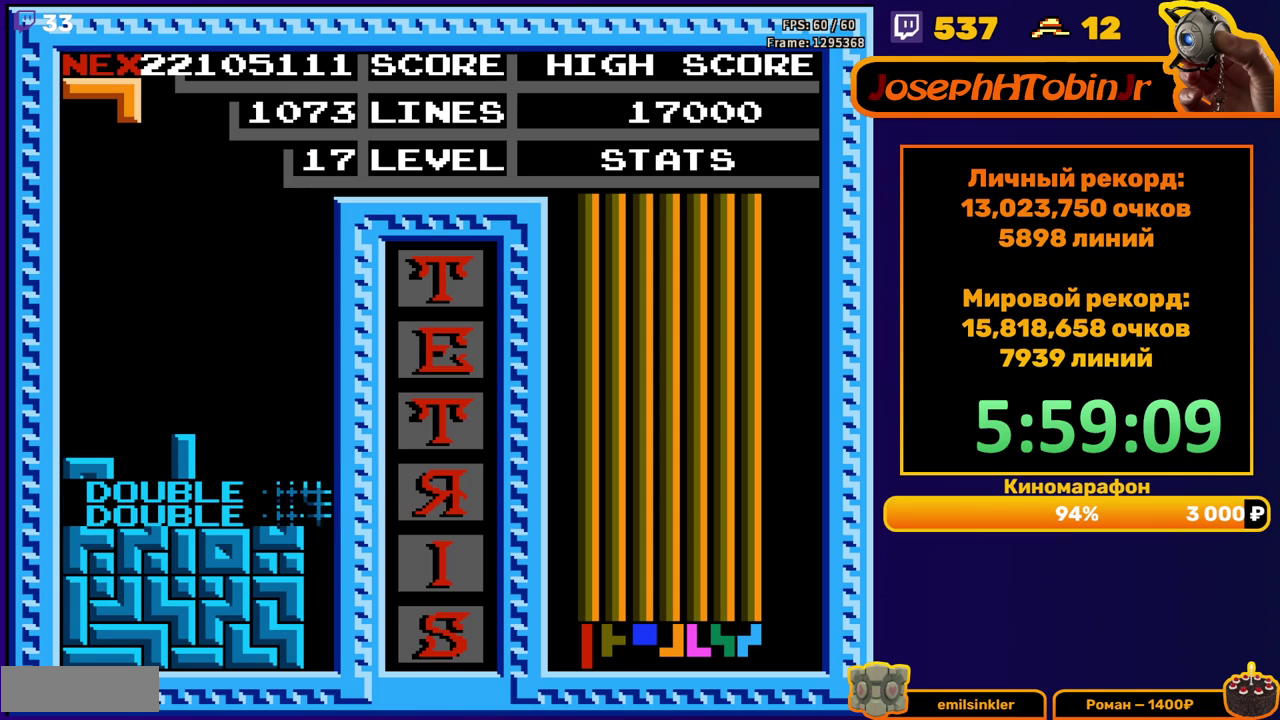
{"buttons": ["DPAD_DOWN"], "events": [[150, "DPAD_RIGHT", "down"], [250, "DPAD_RIGHT", "up"], [267, "A", "down"], [383, "A", "up"], [383, "DPAD_DOWN", "down"]]}
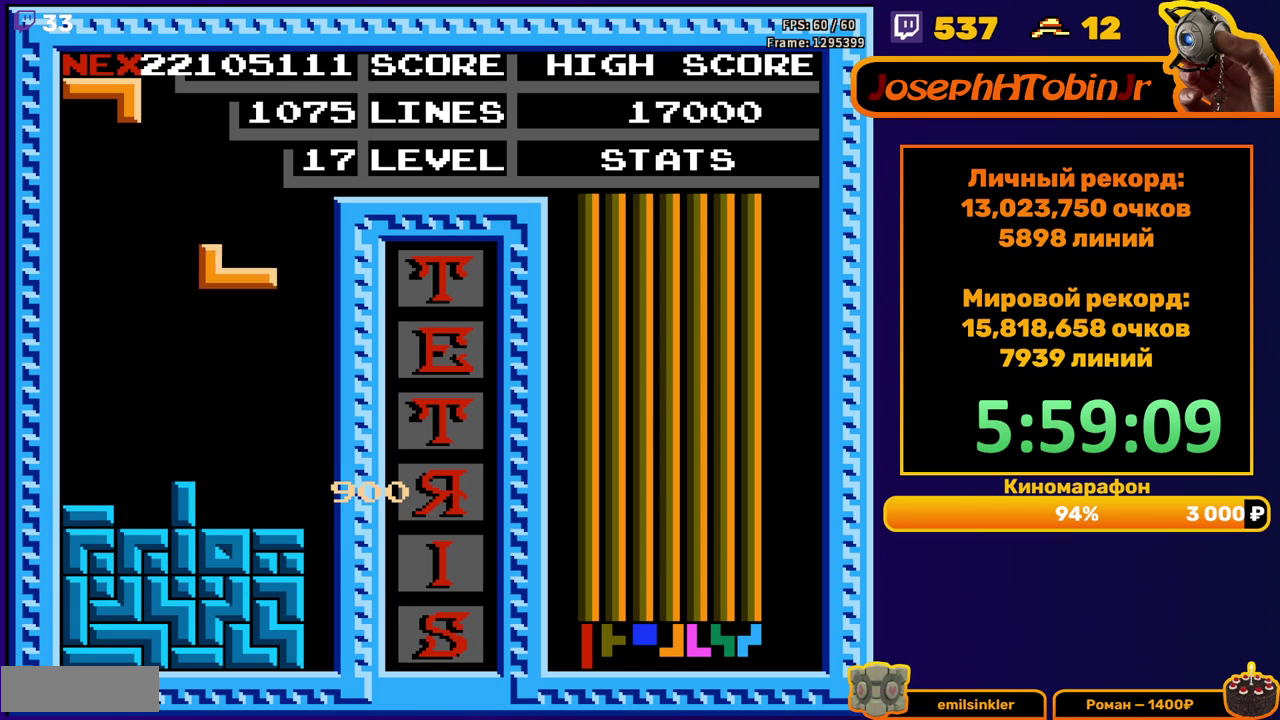
{"buttons": [], "events": [[233, "DPAD_DOWN", "up"], [317, "DPAD_RIGHT", "down"], [383, "DPAD_RIGHT", "up"], [433, "DPAD_RIGHT", "down"], [500, "DPAD_RIGHT", "up"]]}
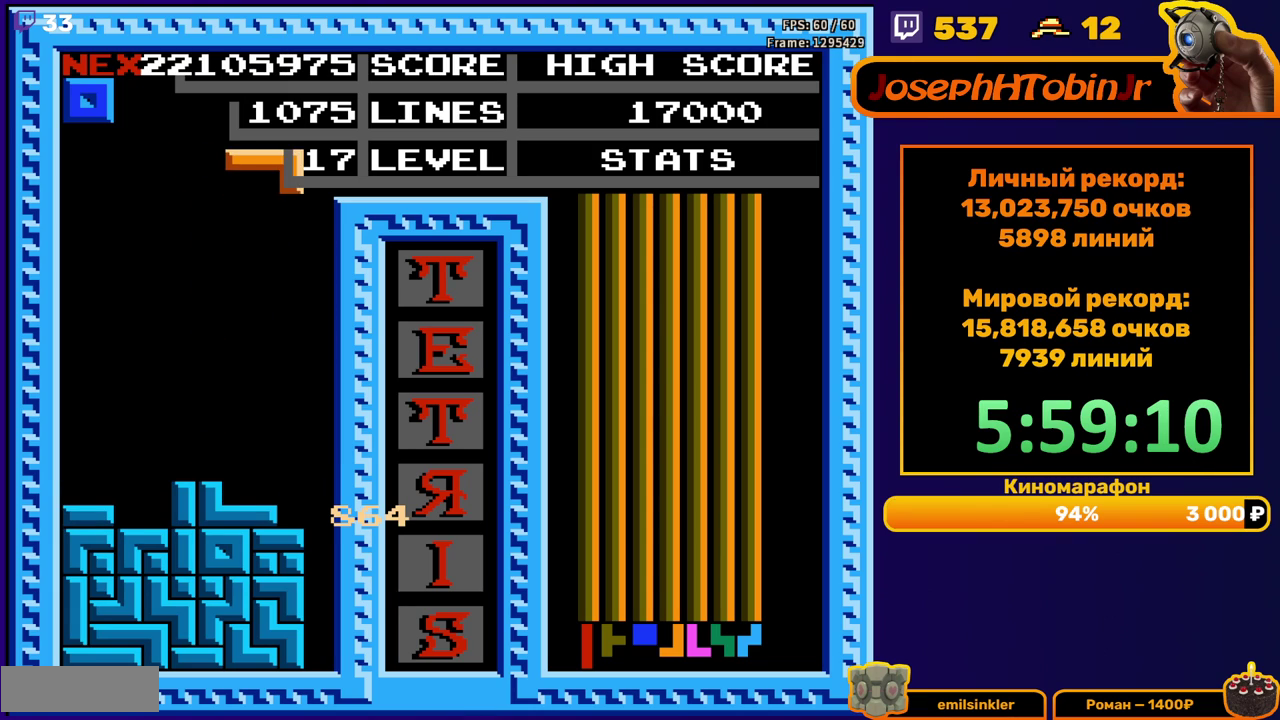
{"buttons": ["DPAD_LEFT"], "events": [[117, "DPAD_DOWN", "down"], [400, "DPAD_DOWN", "up"], [483, "DPAD_LEFT", "down"]]}
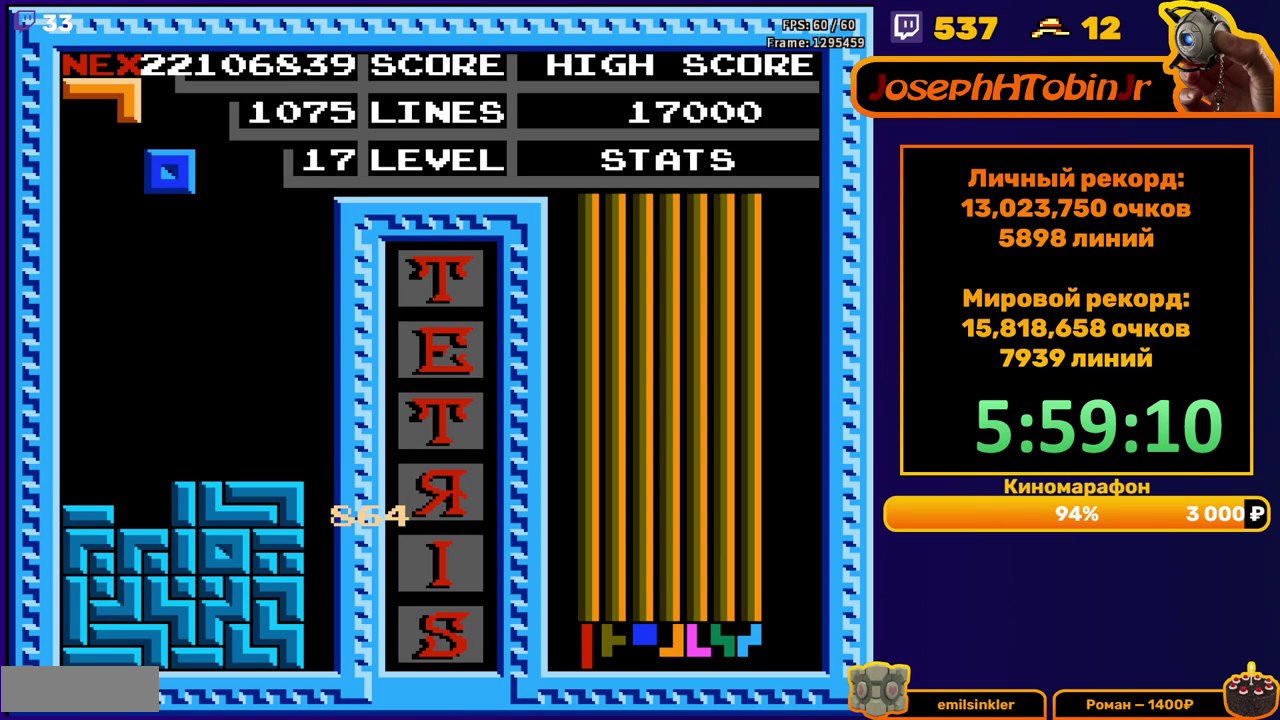
{"buttons": ["DPAD_DOWN"], "events": [[167, "DPAD_LEFT", "up"], [267, "DPAD_DOWN", "down"]]}
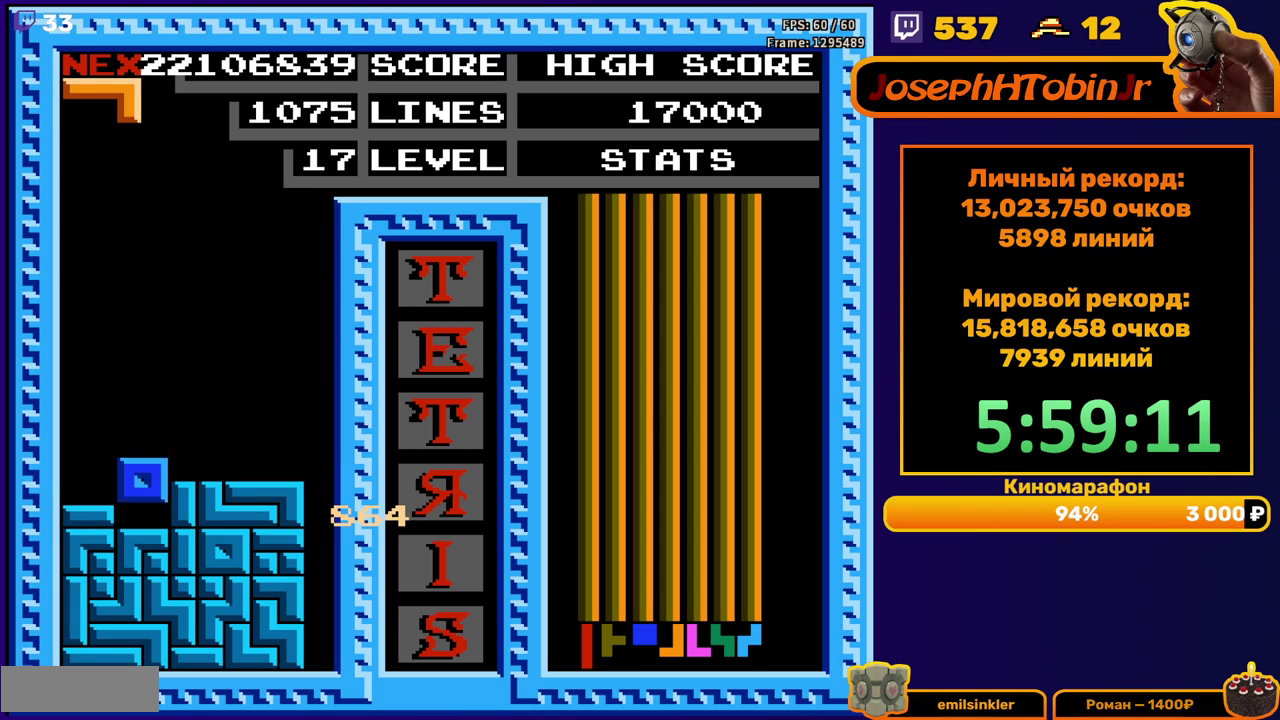
{"buttons": ["DPAD_DOWN"], "events": [[50, "DPAD_DOWN", "up"], [183, "DPAD_LEFT", "down"], [200, "A", "down"], [267, "A", "up"], [267, "DPAD_LEFT", "up"], [317, "A", "down"], [400, "DPAD_DOWN", "down"], [433, "A", "up"]]}
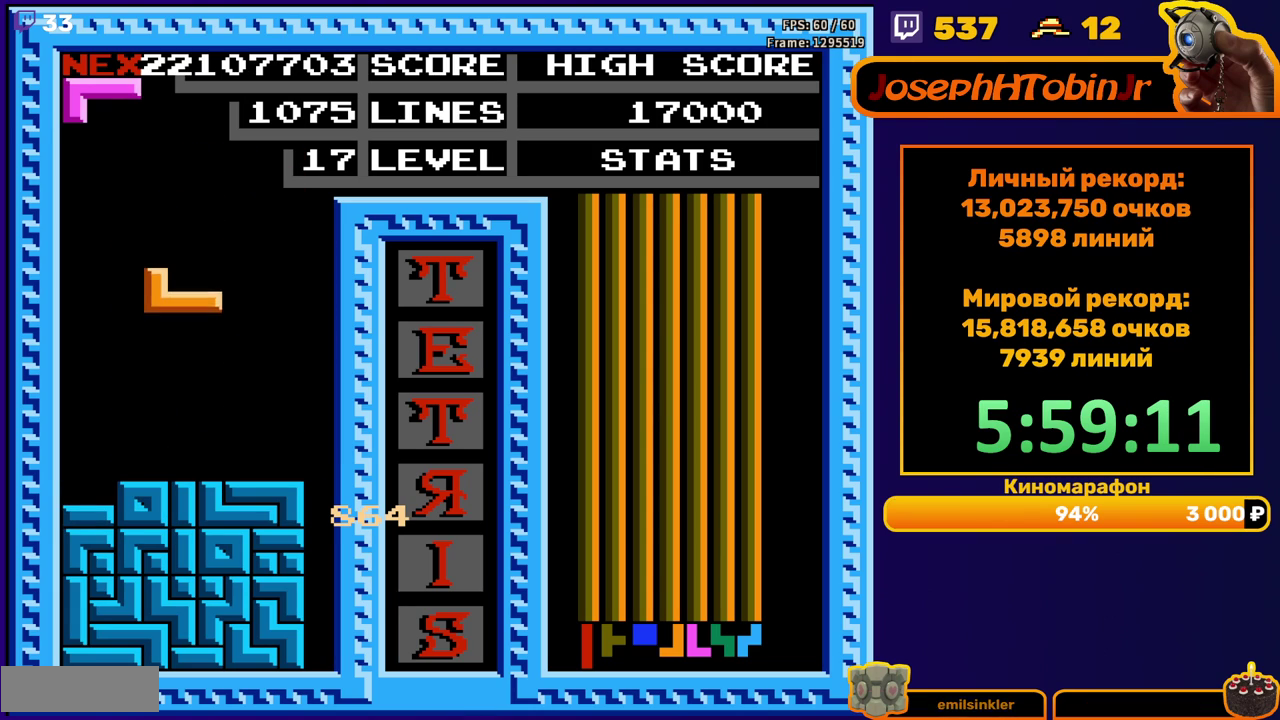
{"buttons": ["DPAD_LEFT"], "events": [[150, "DPAD_DOWN", "up"], [217, "DPAD_LEFT", "down"], [267, "B", "down"], [367, "B", "up"]]}
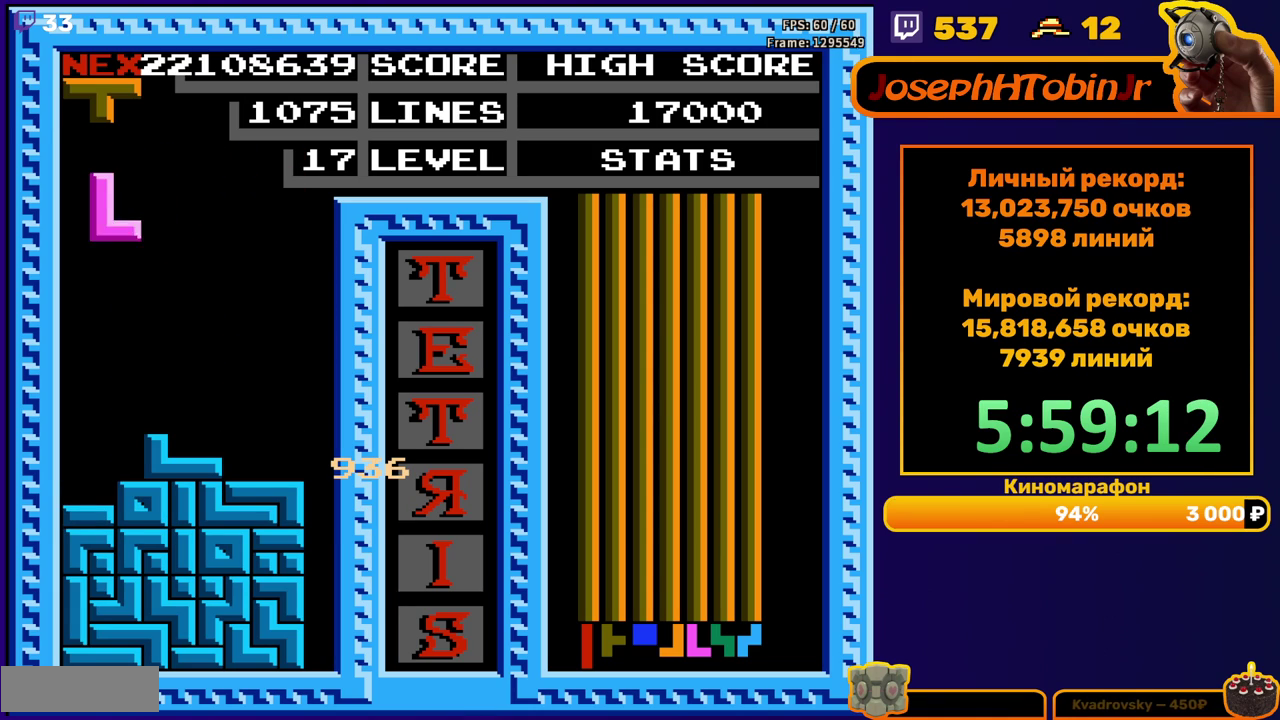
{"buttons": [], "events": [[250, "DPAD_DOWN", "down"], [250, "DPAD_LEFT", "up"], [450, "DPAD_DOWN", "up"]]}
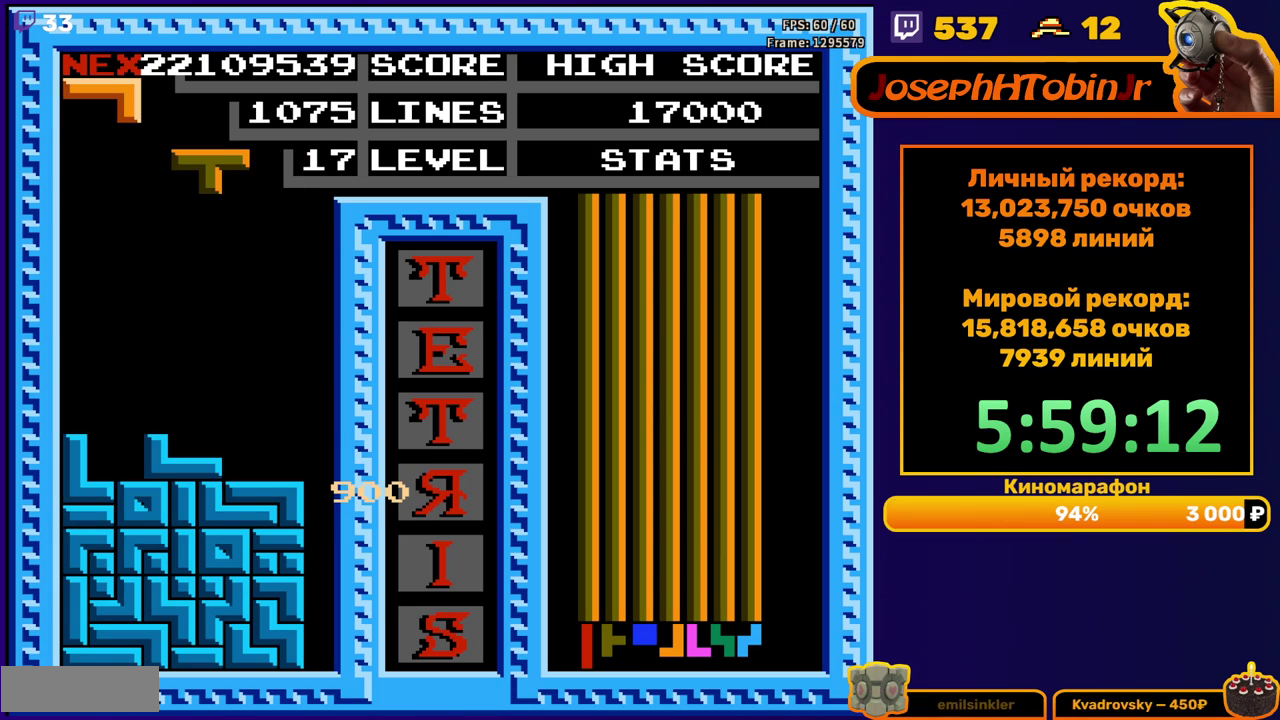
{"buttons": ["DPAD_DOWN"], "events": [[33, "A", "down"], [33, "DPAD_RIGHT", "down"], [117, "A", "up"], [183, "A", "down"], [233, "DPAD_RIGHT", "up"], [267, "A", "up"], [383, "DPAD_DOWN", "down"]]}
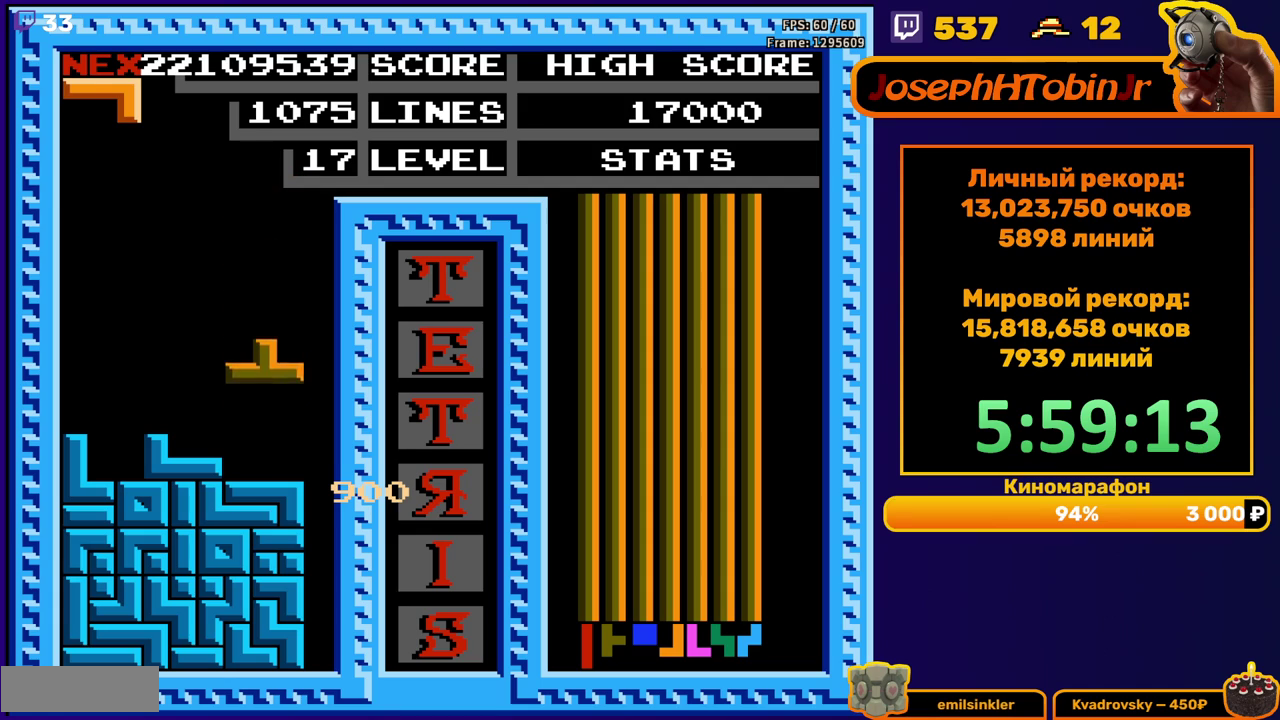
{"buttons": [], "events": [[117, "DPAD_DOWN", "up"], [183, "DPAD_LEFT", "down"], [217, "A", "down"], [317, "A", "up"], [500, "DPAD_LEFT", "up"]]}
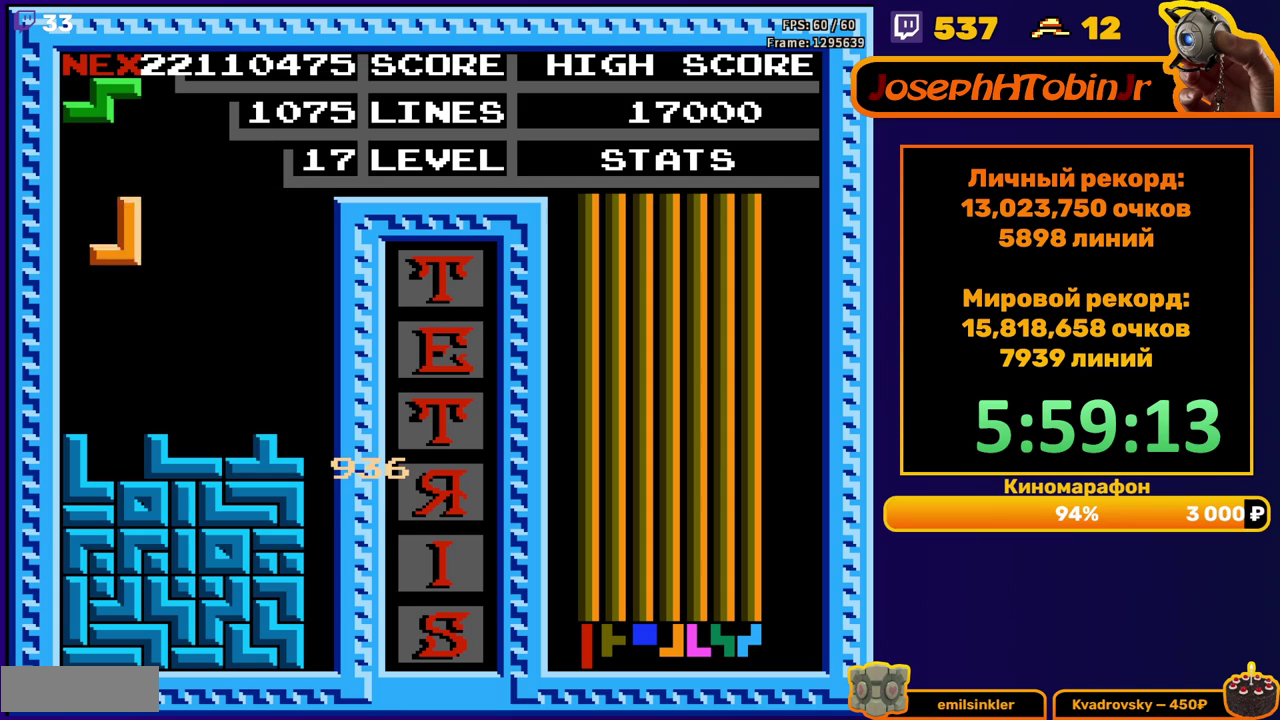
{"buttons": ["A", "DPAD_LEFT"], "events": [[133, "DPAD_DOWN", "down"], [333, "DPAD_DOWN", "up"], [383, "DPAD_LEFT", "down"], [417, "A", "down"]]}
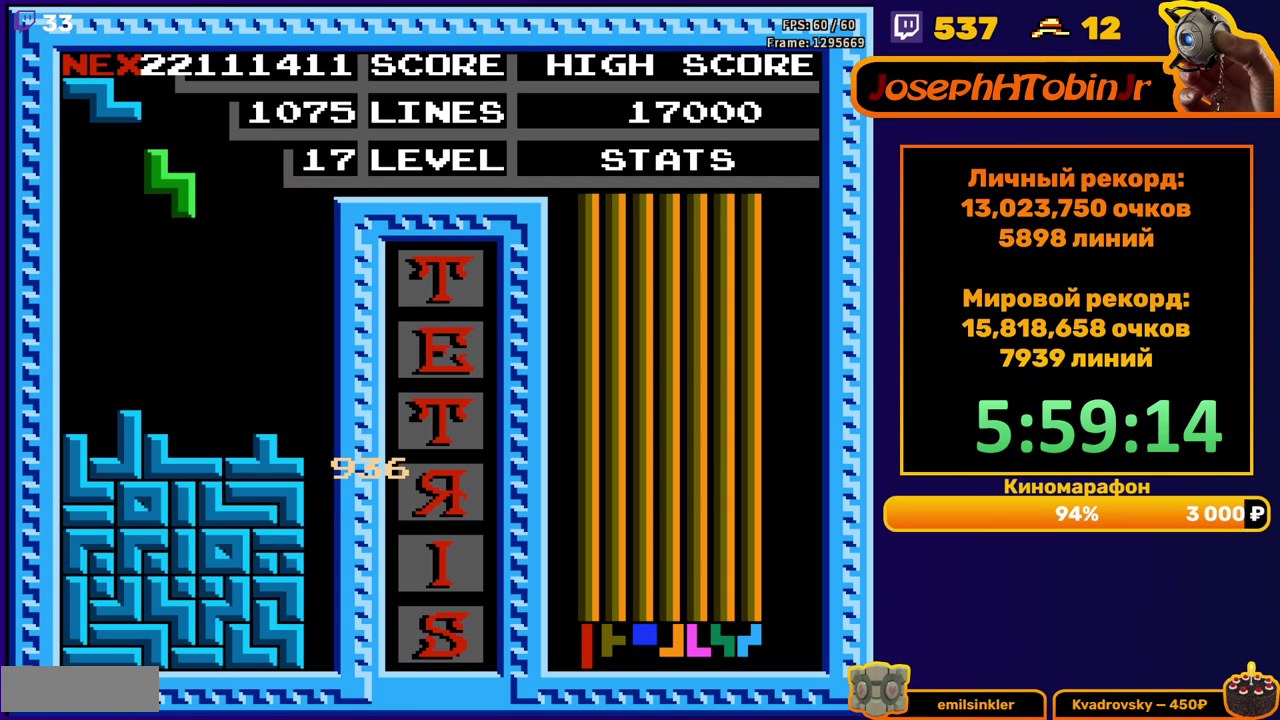
{"buttons": ["DPAD_DOWN"], "events": [[33, "A", "up"], [417, "DPAD_DOWN", "down"], [417, "DPAD_LEFT", "up"]]}
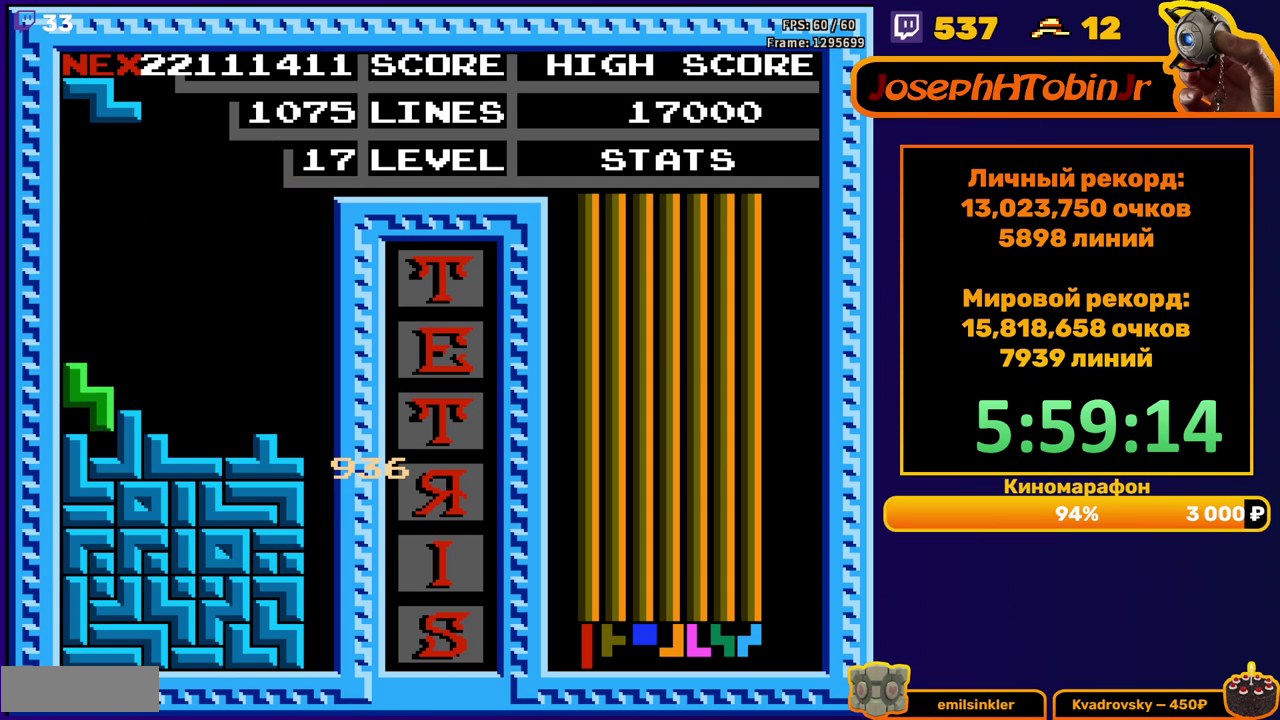
{"buttons": ["DPAD_DOWN"], "events": [[67, "DPAD_DOWN", "up"], [167, "DPAD_LEFT", "down"], [233, "DPAD_LEFT", "up"], [367, "DPAD_DOWN", "down"]]}
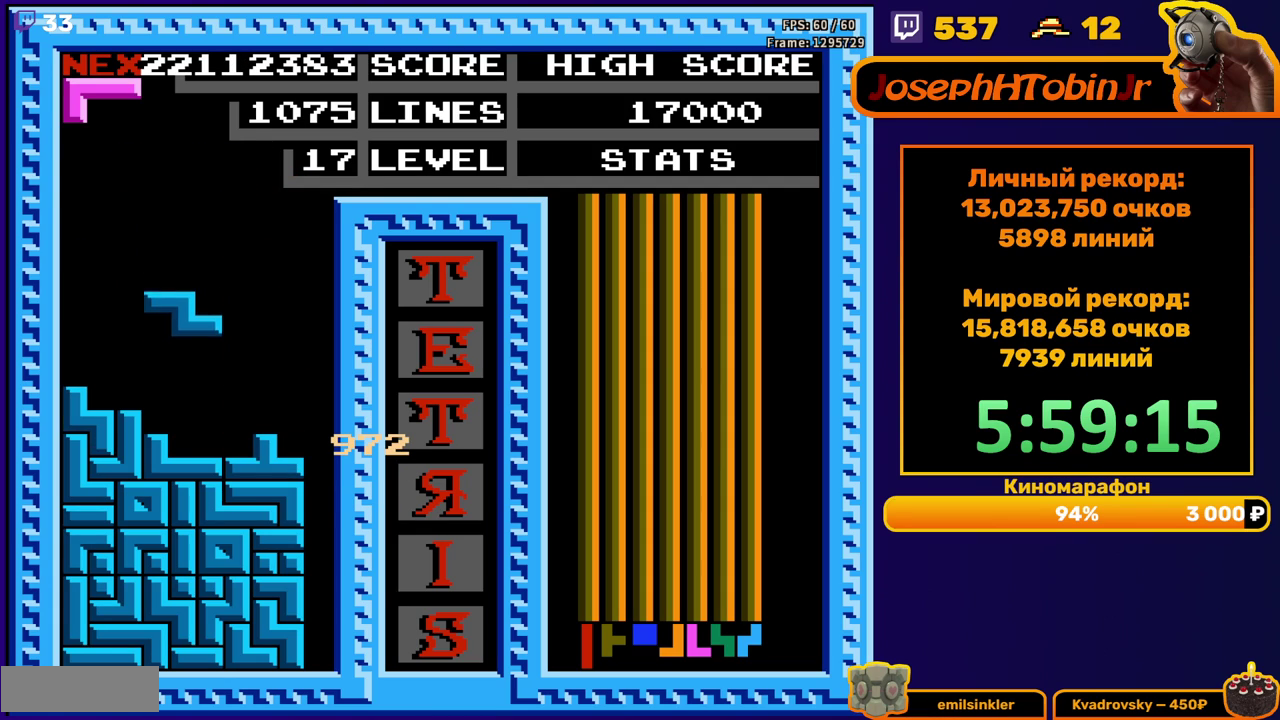
{"buttons": ["DPAD_RIGHT"], "events": [[150, "DPAD_DOWN", "up"], [250, "DPAD_RIGHT", "down"], [317, "A", "down"], [433, "A", "up"]]}
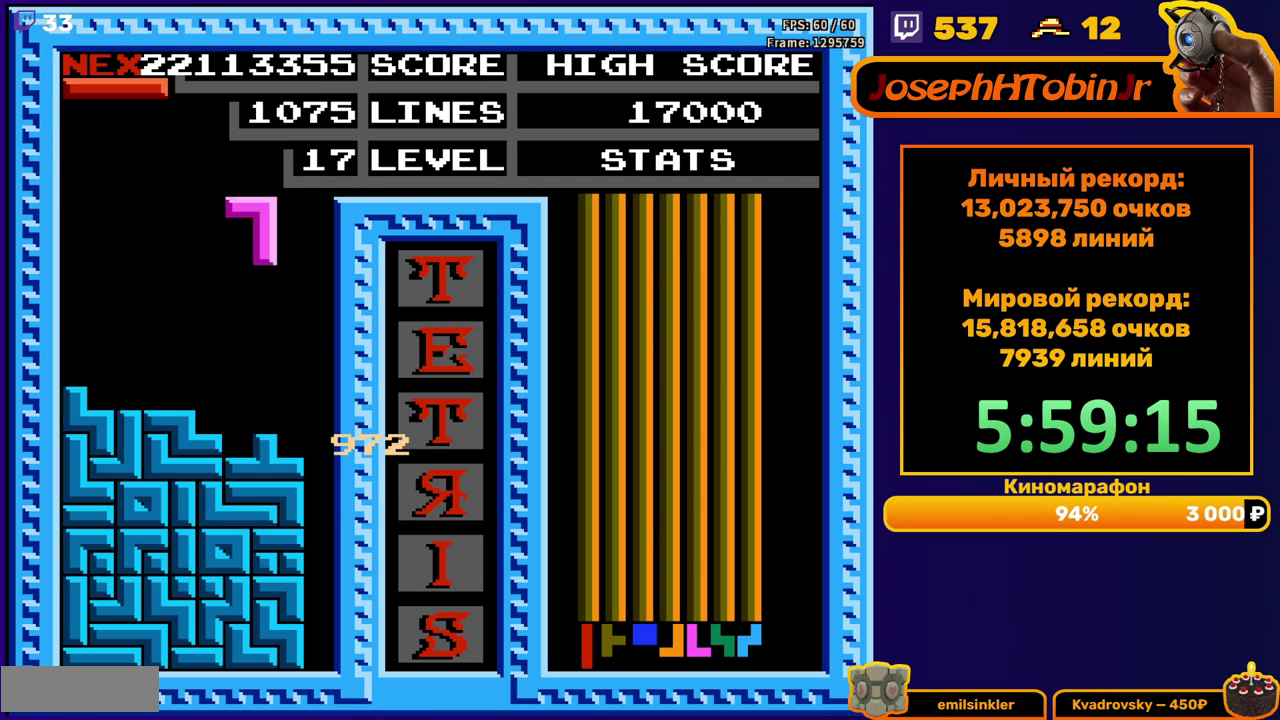
{"buttons": [], "events": [[217, "DPAD_DOWN", "down"], [217, "DPAD_RIGHT", "up"], [450, "DPAD_DOWN", "up"]]}
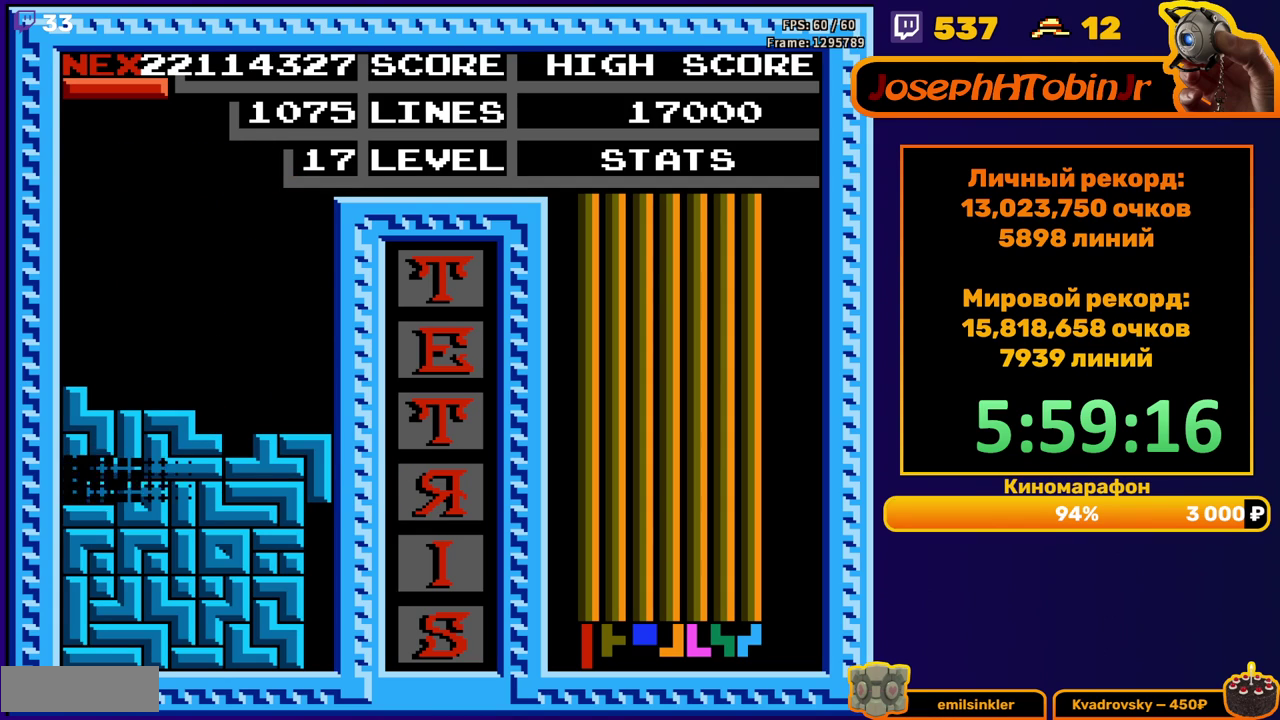
{"buttons": ["B"], "events": [[383, "DPAD_RIGHT", "down"], [450, "B", "down"], [467, "DPAD_RIGHT", "up"]]}
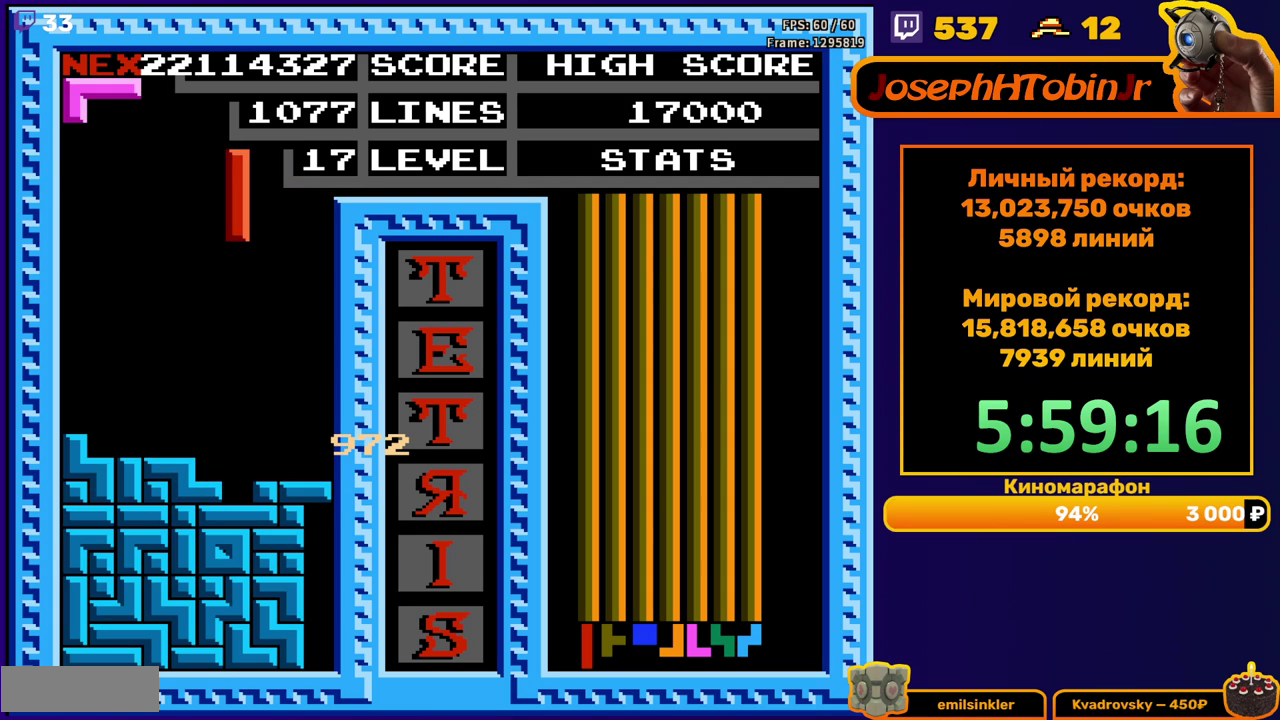
{"buttons": [], "events": [[33, "B", "up"], [67, "DPAD_DOWN", "down"], [467, "DPAD_DOWN", "up"]]}
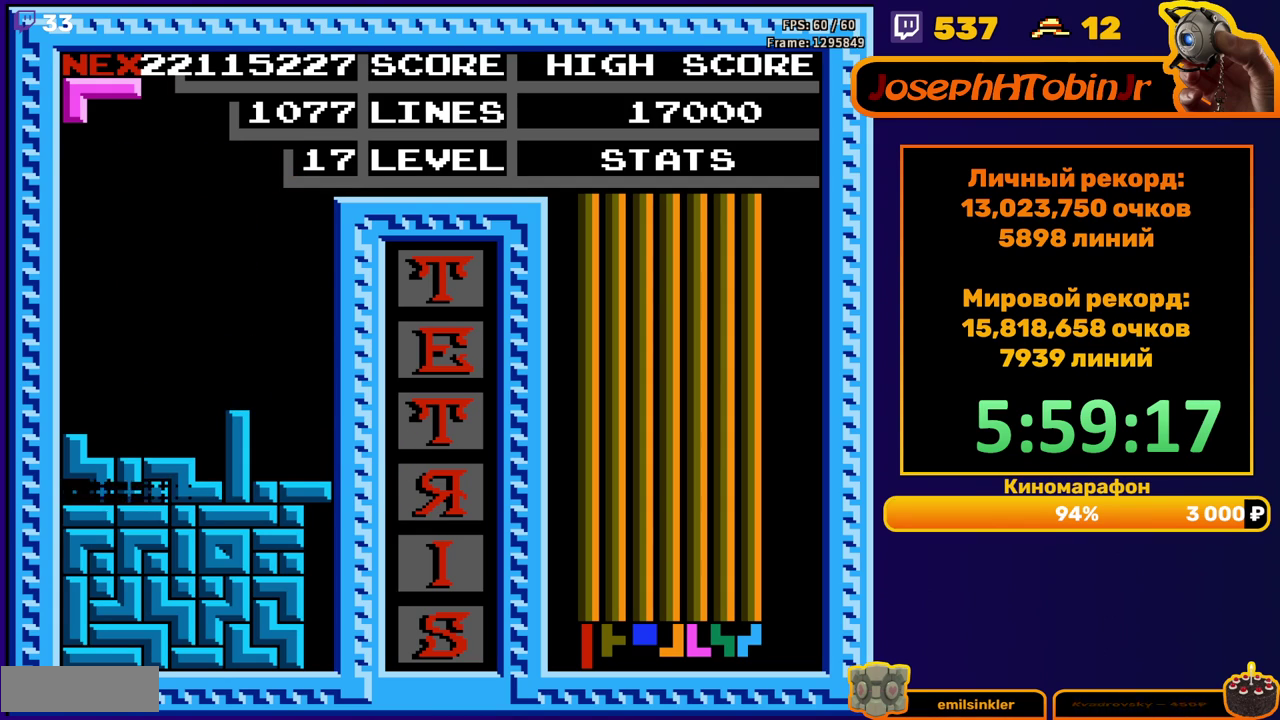
{"buttons": ["A", "DPAD_LEFT"], "events": [[383, "DPAD_LEFT", "down"], [450, "A", "down"]]}
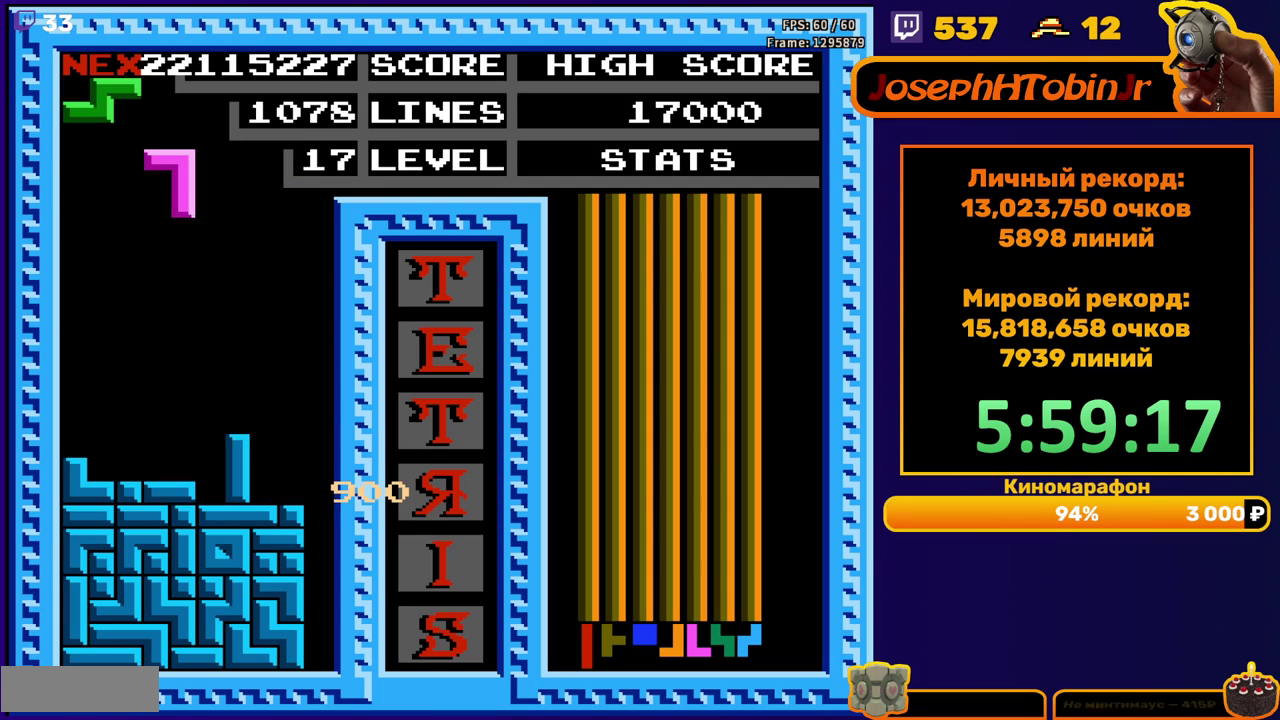
{"buttons": ["DPAD_DOWN"], "events": [[33, "A", "up"], [117, "A", "down"], [183, "A", "up"], [183, "DPAD_LEFT", "up"], [300, "DPAD_DOWN", "down"]]}
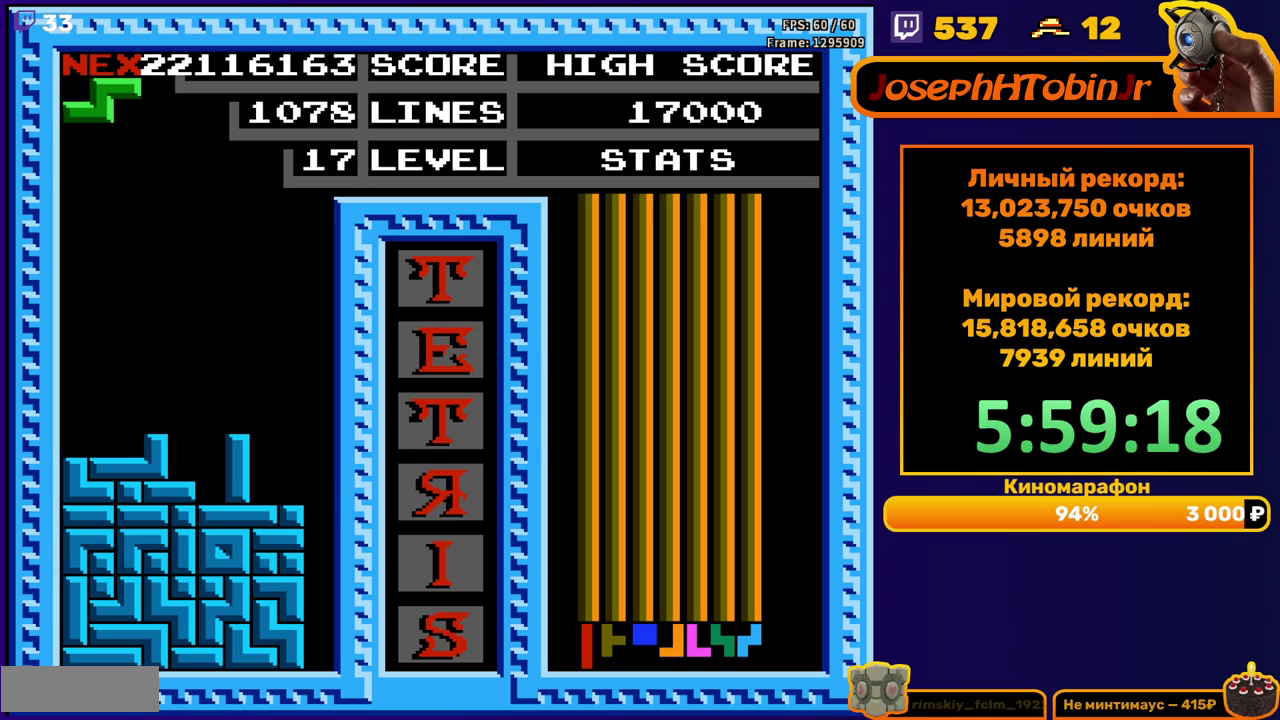
{"buttons": ["DPAD_DOWN"], "events": [[67, "DPAD_DOWN", "up"], [100, "A", "down"], [200, "A", "up"], [200, "DPAD_DOWN", "down"]]}
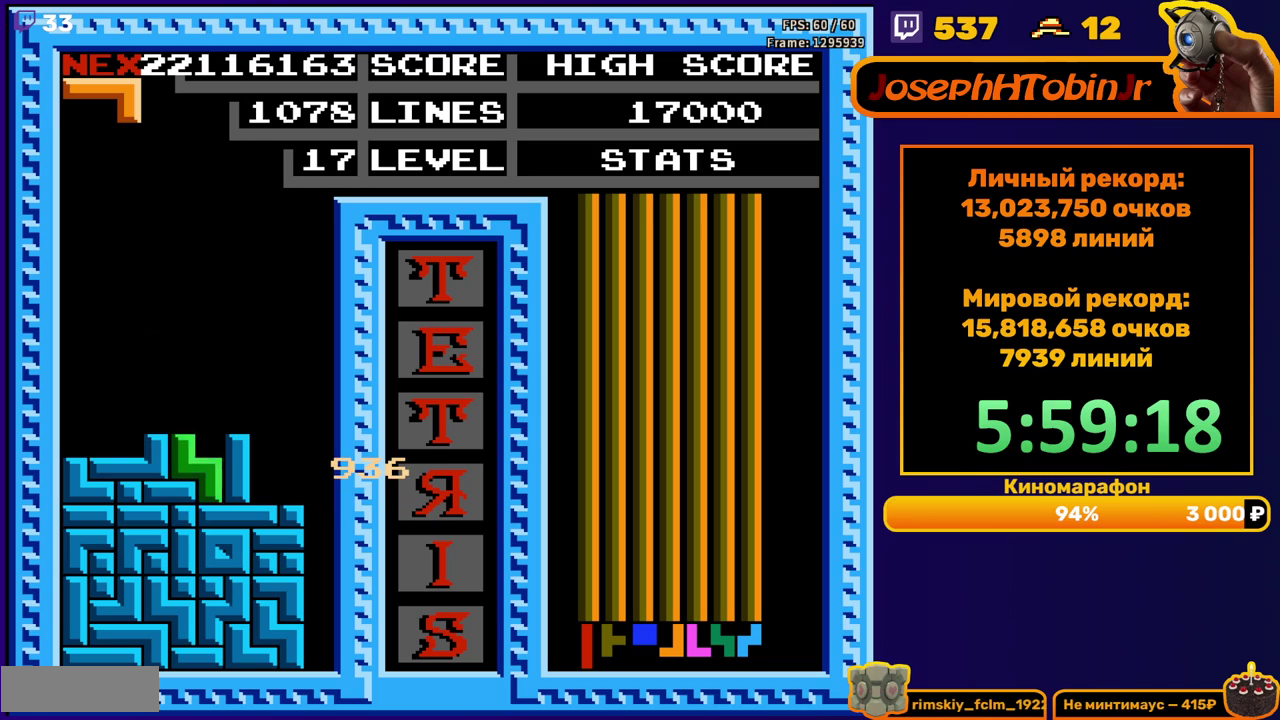
{"buttons": ["DPAD_DOWN"], "events": [[17, "DPAD_DOWN", "up"], [100, "DPAD_RIGHT", "down"], [433, "DPAD_RIGHT", "up"], [467, "DPAD_DOWN", "down"]]}
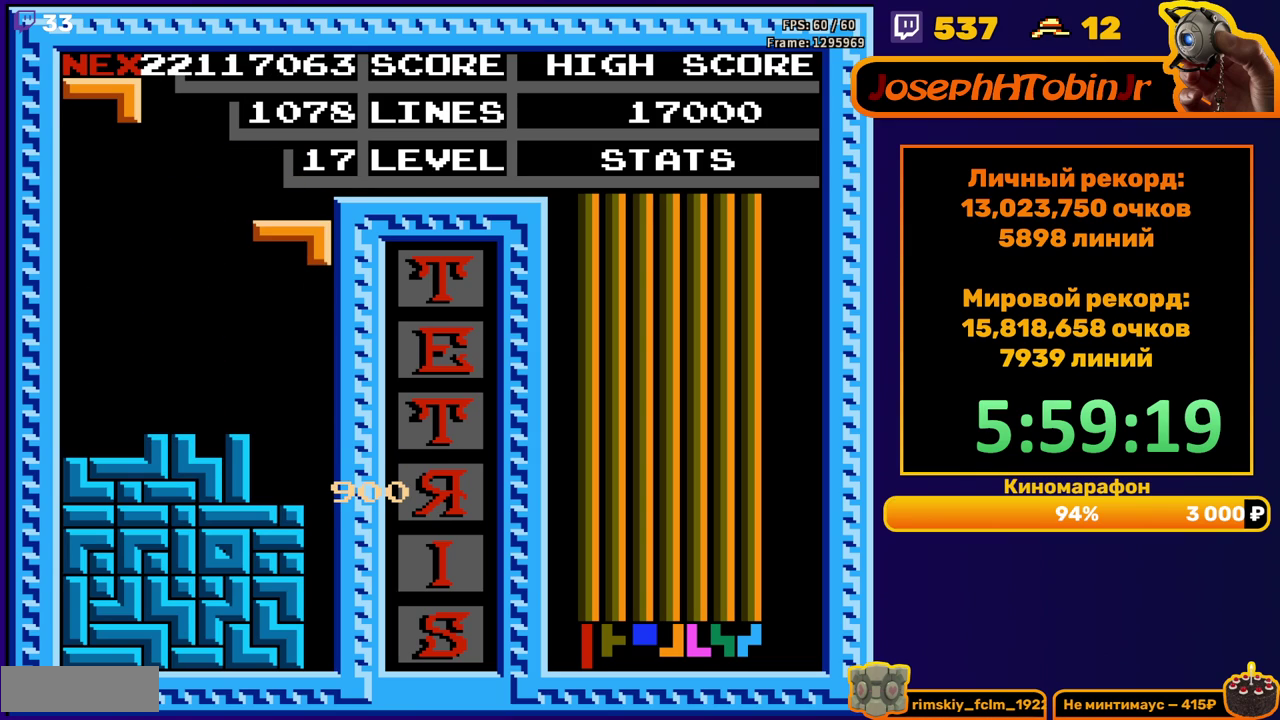
{"buttons": [], "events": [[250, "DPAD_DOWN", "up"]]}
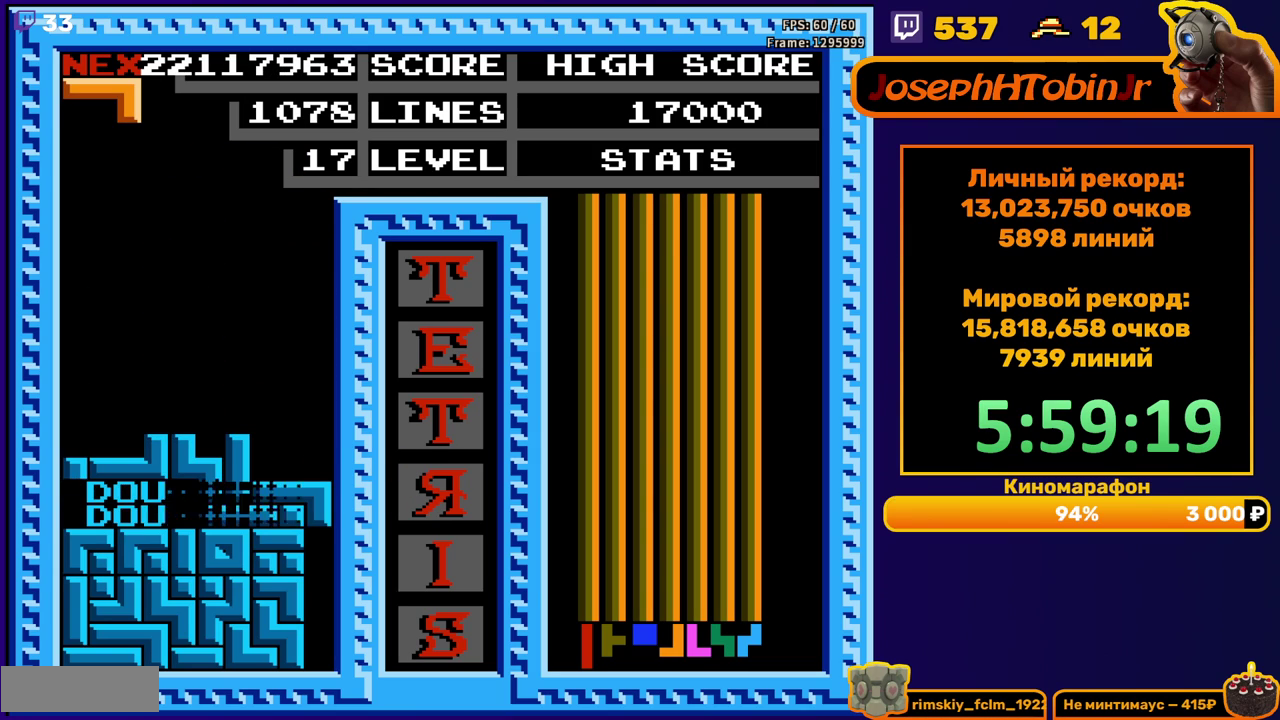
{"buttons": ["DPAD_RIGHT"], "events": [[217, "DPAD_RIGHT", "down"]]}
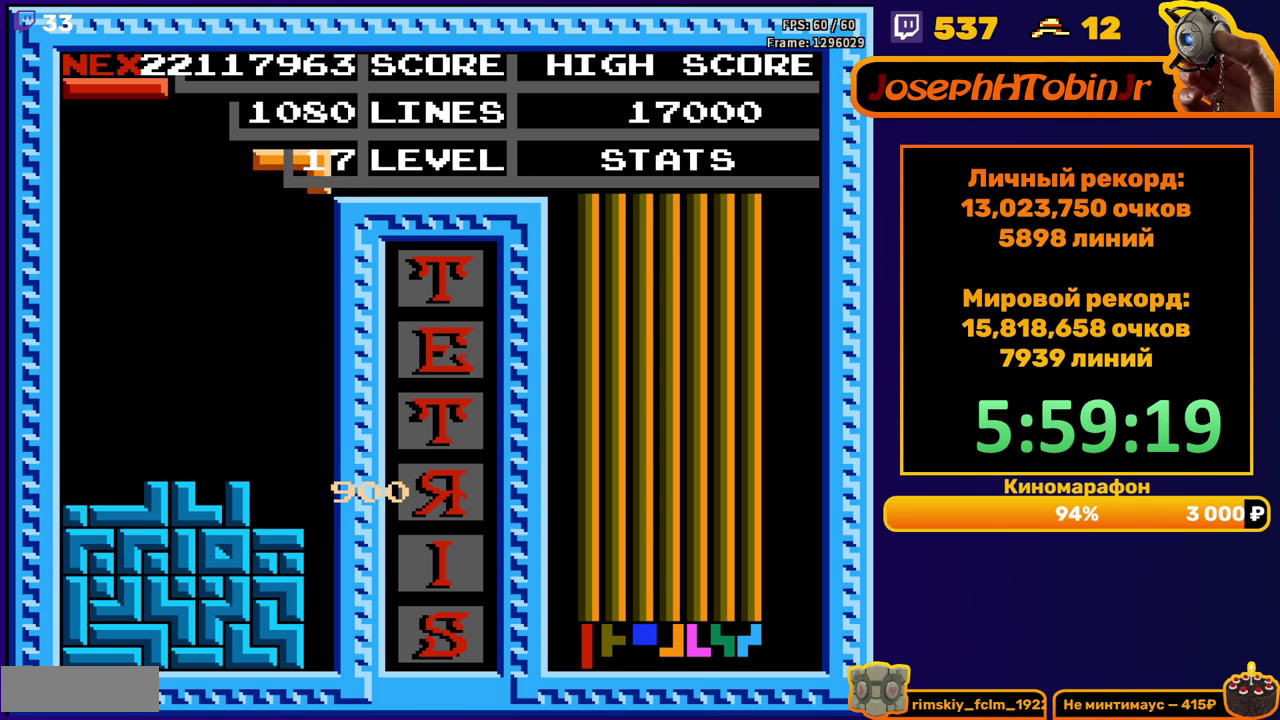
{"buttons": [], "events": [[83, "DPAD_RIGHT", "up"], [100, "DPAD_DOWN", "down"], [450, "DPAD_DOWN", "up"]]}